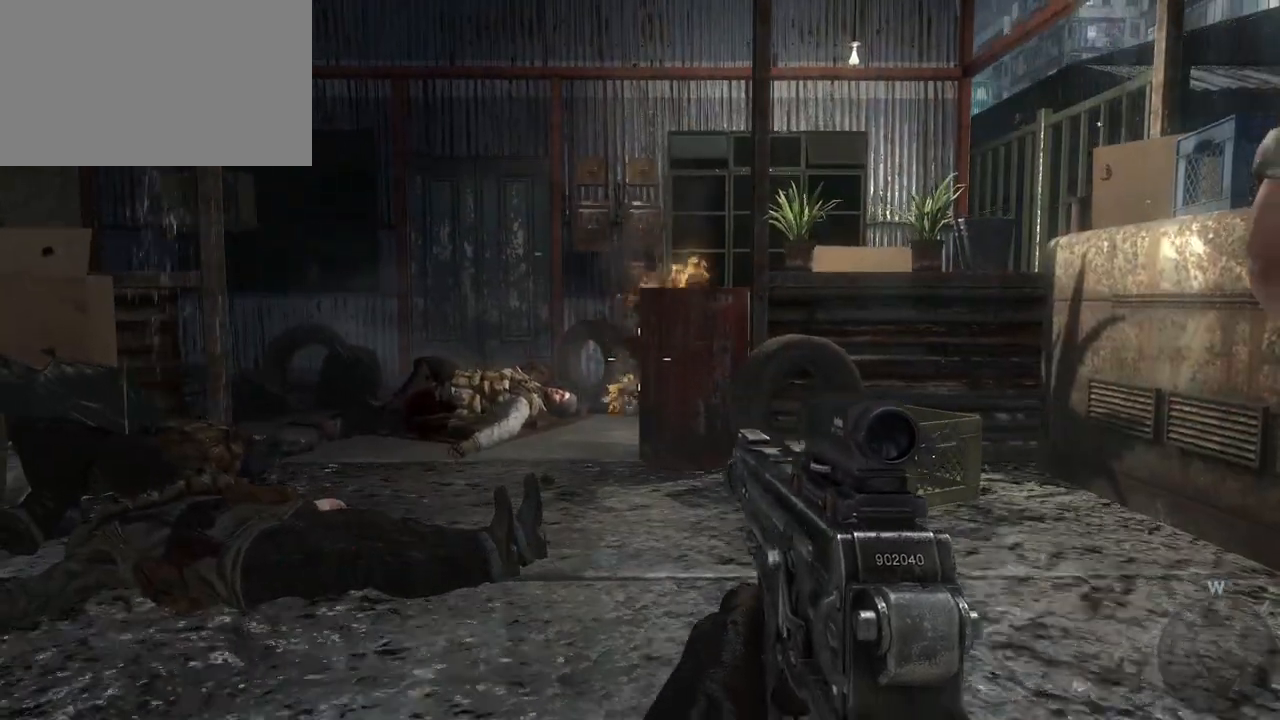
Gameplay with keyboard and mouse; each line is a JSON object with the keys and mouse buttons held at the frame after it. "events" lists presses ("down") and releases ("up") of "1", "2", "3", "4", "5", "a", "alt", "c", "caps_lock", "ctrl", "d", "e", "f", "g", "q", "r", "s", "shift", "space", "t", "tab", "v", "w", "x", "z", "mouse_left", "mouse_wheel" and "mouse_right" between this image and that frame as [ms after this image, input, new state], when the widget could be followed in between. "mouse_left", "mouse_wheel", "mouse_right" = the "left", "wheel", "right" buttons of the "mouse" list. No other keys are recorded. "wheel" means that the mouse wheel is clicked or scrolled. Not read: mouse_move.
{"keys": [], "mouse": [], "events": [[83, "space", "up"]]}
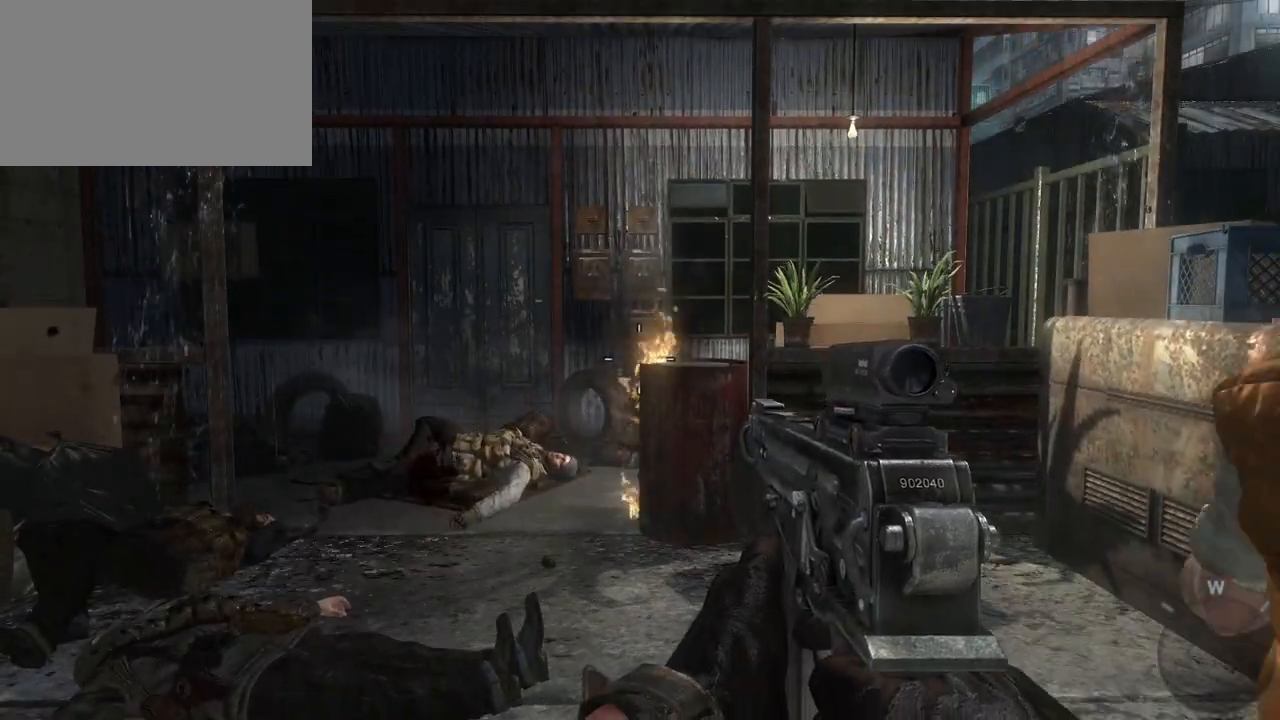
{"keys": [], "mouse": [], "events": []}
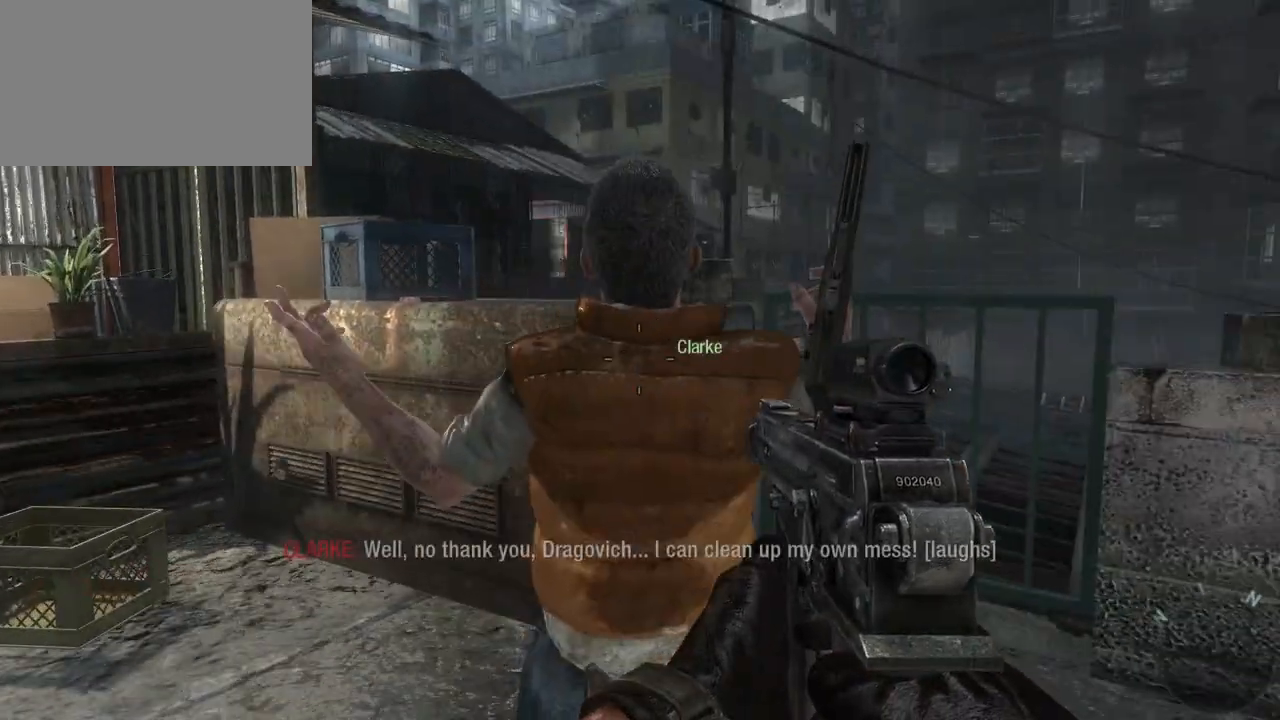
{"keys": ["d"], "mouse": [], "events": [[400, "d", "down"]]}
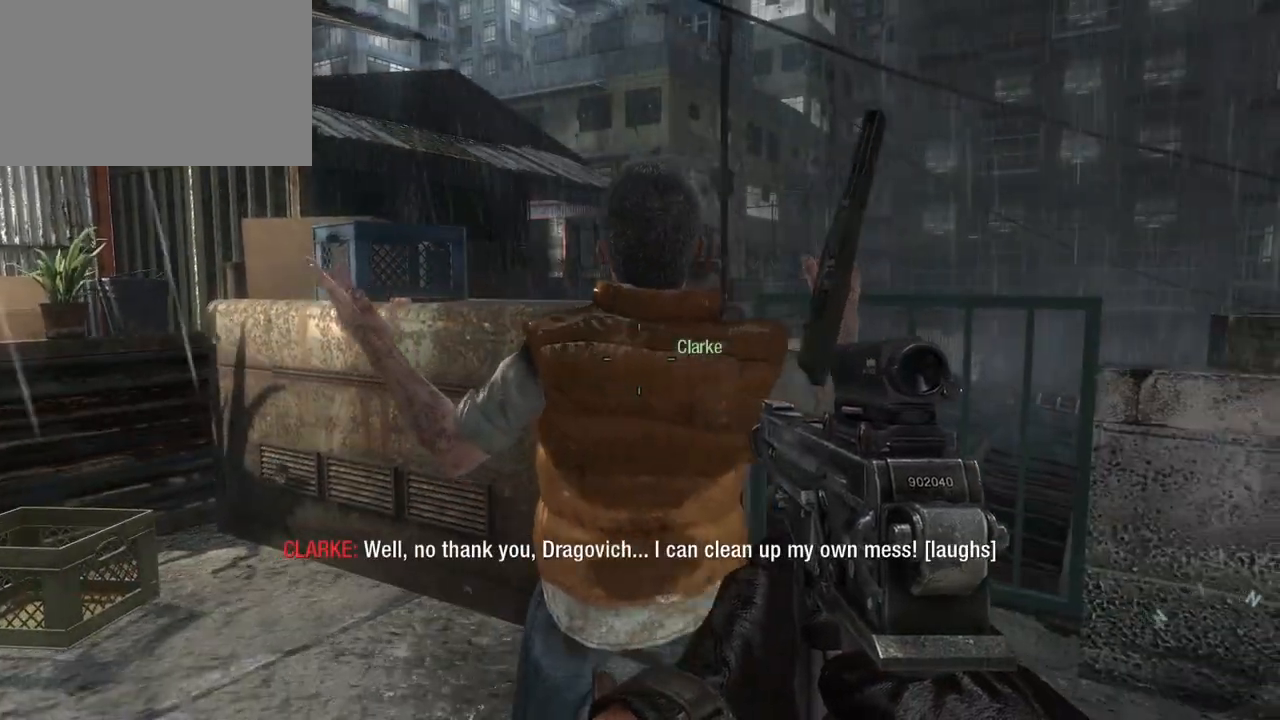
{"keys": [], "mouse": [], "events": [[267, "d", "up"]]}
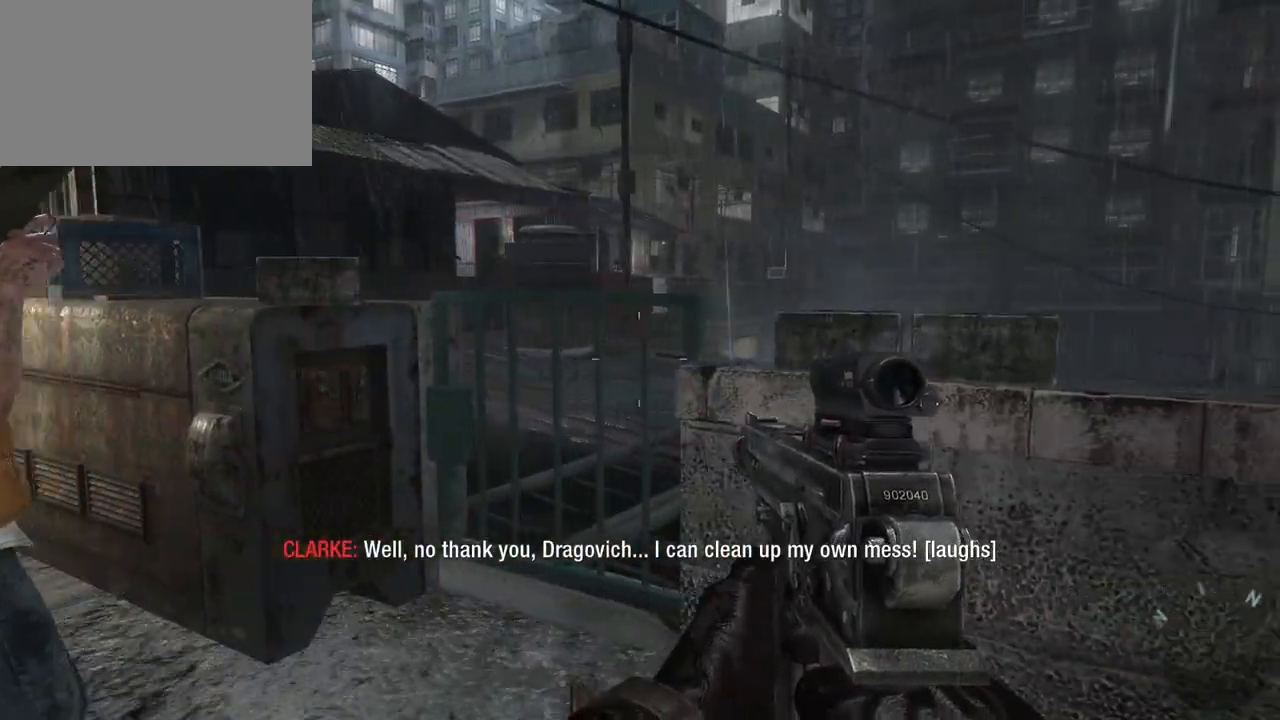
{"keys": [], "mouse": [], "events": []}
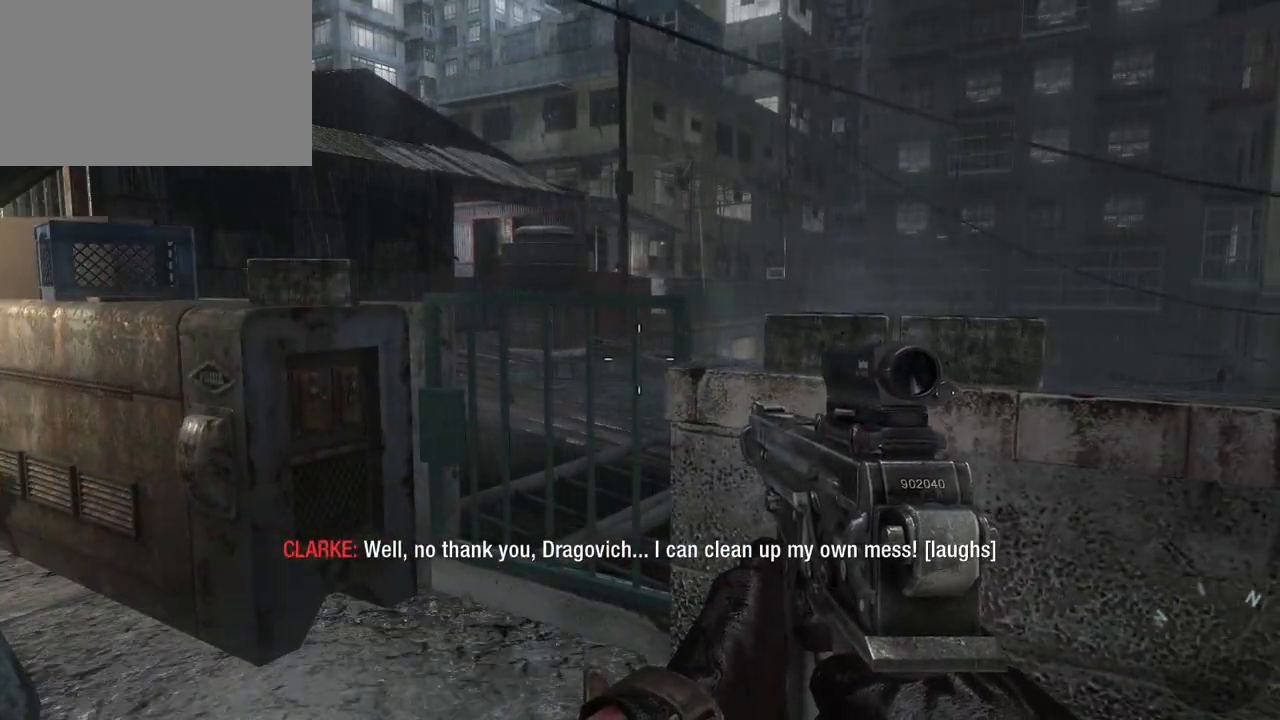
{"keys": ["d", "space", "w"], "mouse": [], "events": [[250, "w", "down"], [400, "space", "down"], [500, "d", "down"]]}
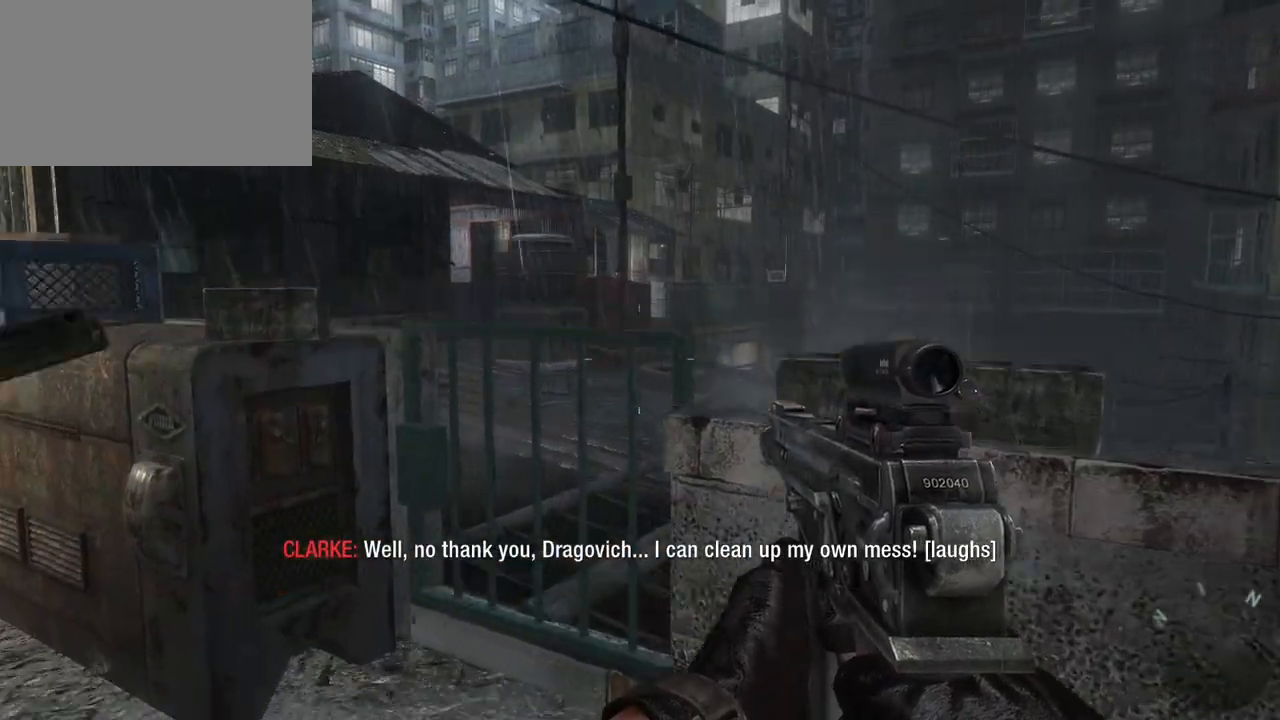
{"keys": ["d"], "mouse": [], "events": [[83, "space", "up"], [233, "w", "up"]]}
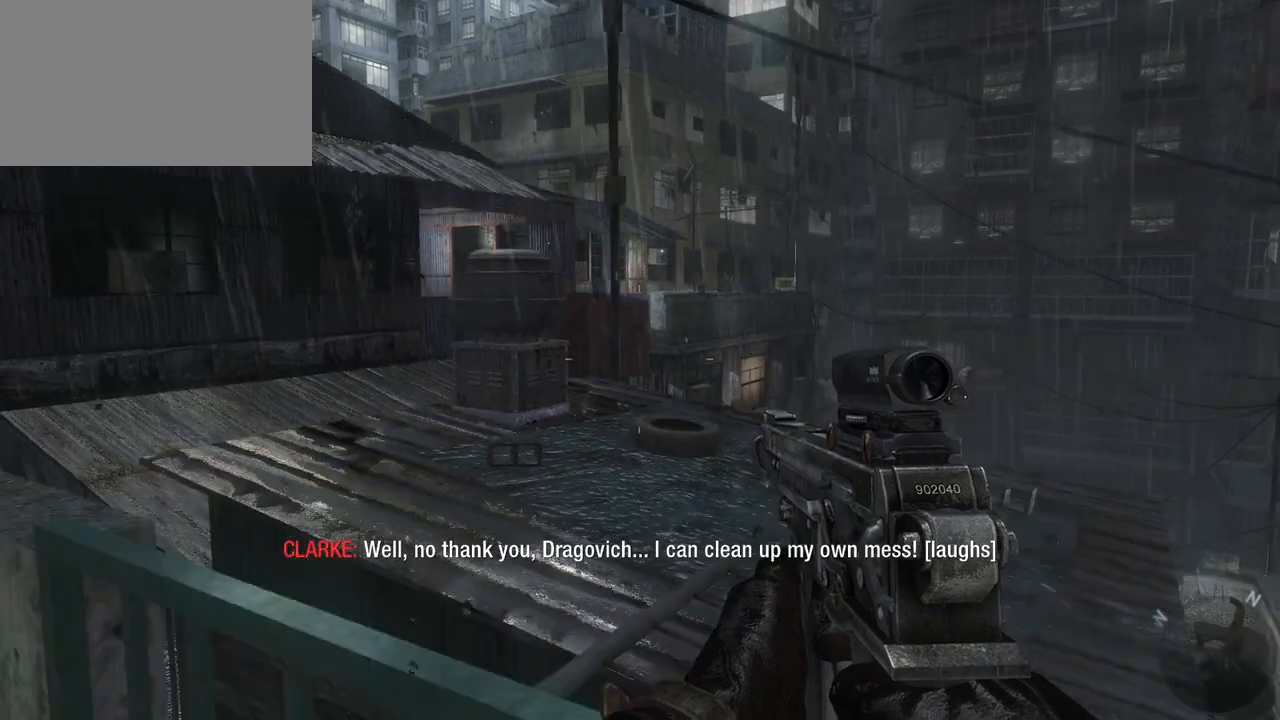
{"keys": [], "mouse": [], "events": [[50, "d", "up"]]}
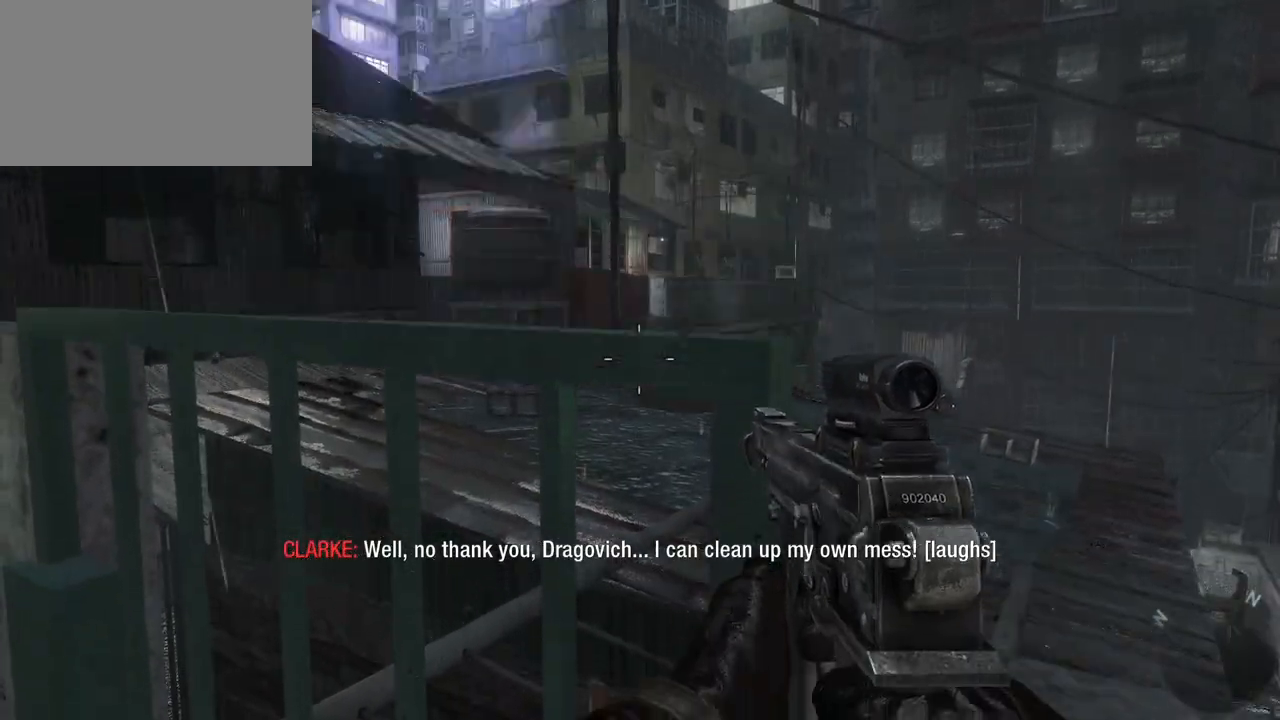
{"keys": ["a", "space"], "mouse": [], "events": [[217, "a", "down"], [250, "space", "down"]]}
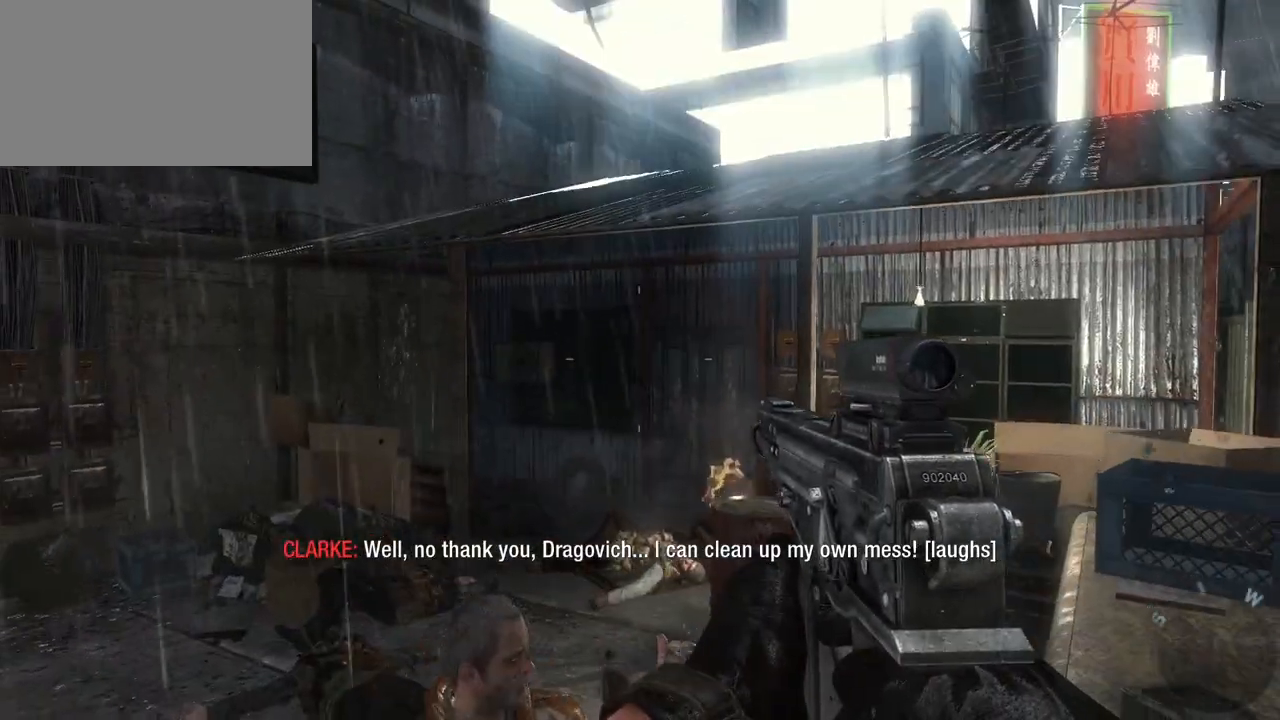
{"keys": ["w"], "mouse": [], "events": [[33, "space", "up"], [367, "w", "down"], [417, "a", "up"]]}
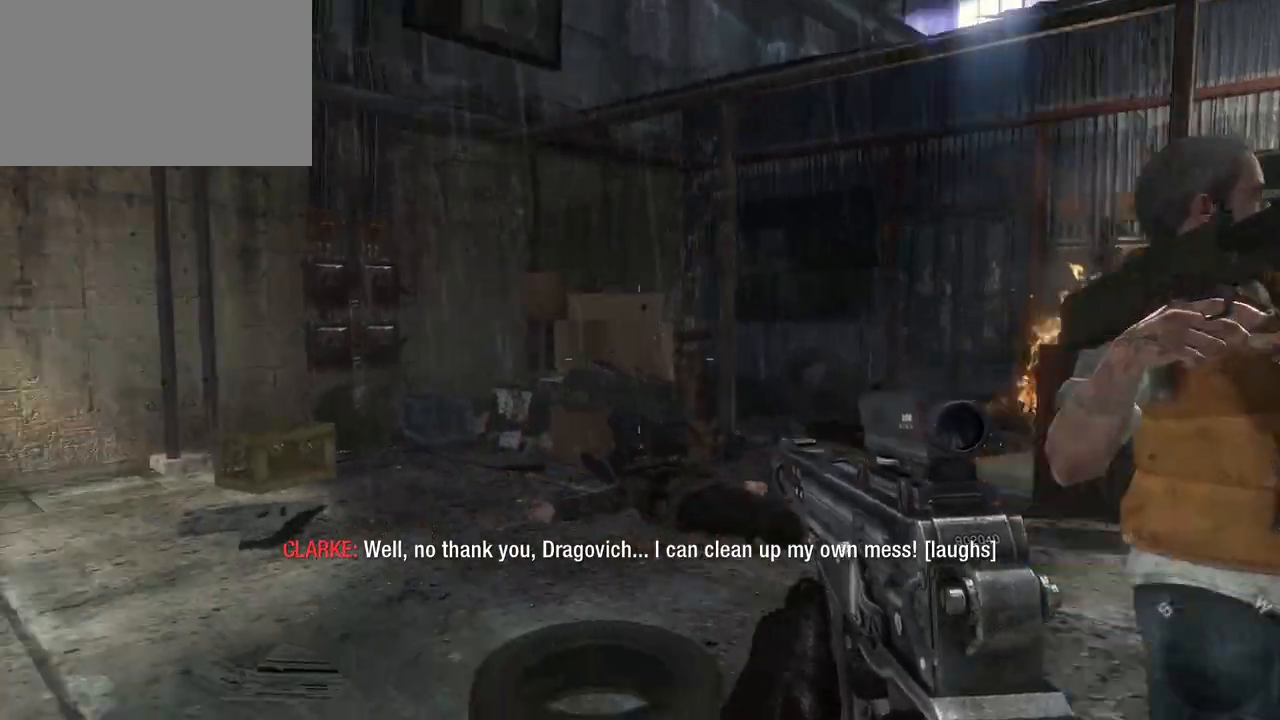
{"keys": ["a", "w"], "mouse": [], "events": [[433, "a", "down"]]}
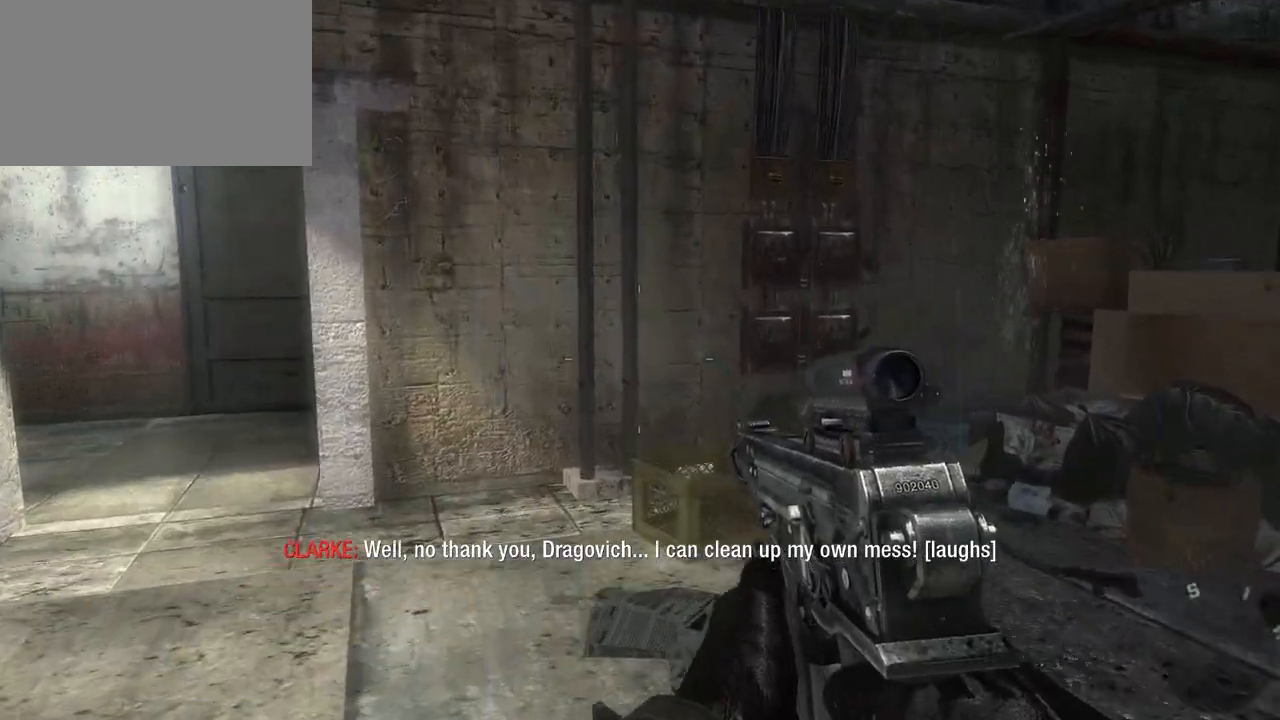
{"keys": ["w"], "mouse": [], "events": [[133, "a", "up"]]}
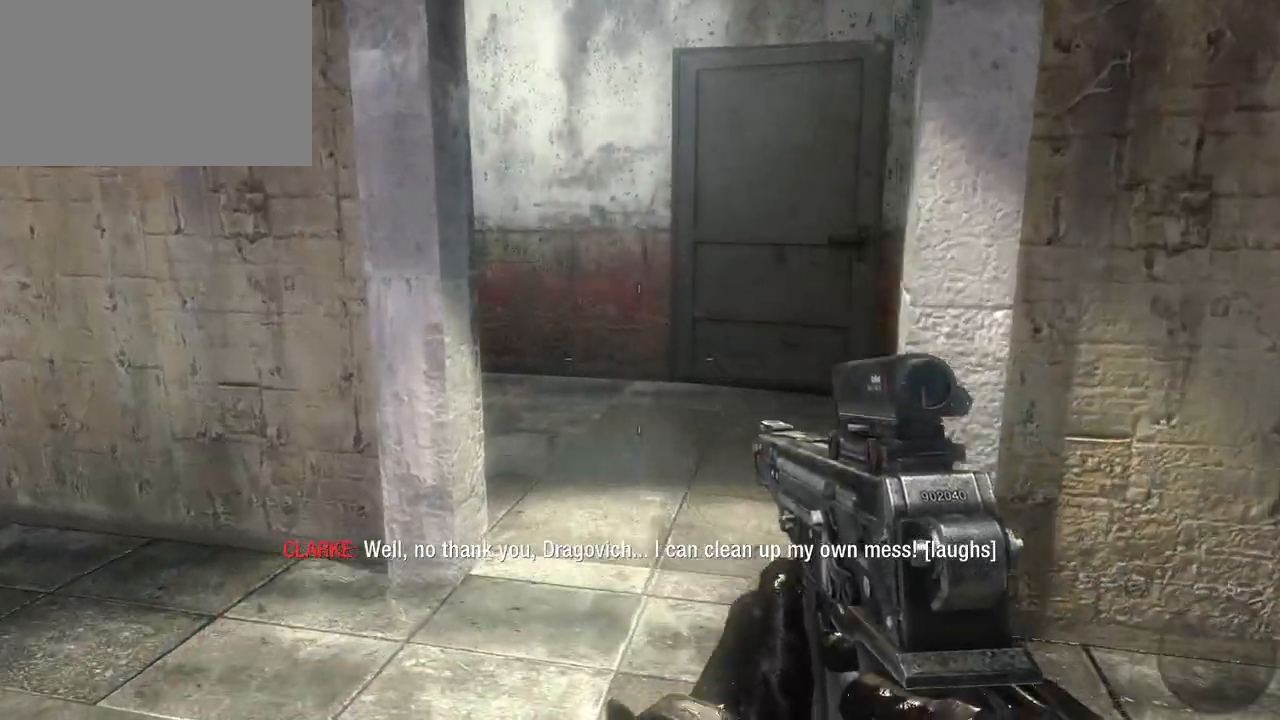
{"keys": ["d", "w"], "mouse": [], "events": [[150, "d", "down"], [317, "d", "up"], [467, "d", "down"]]}
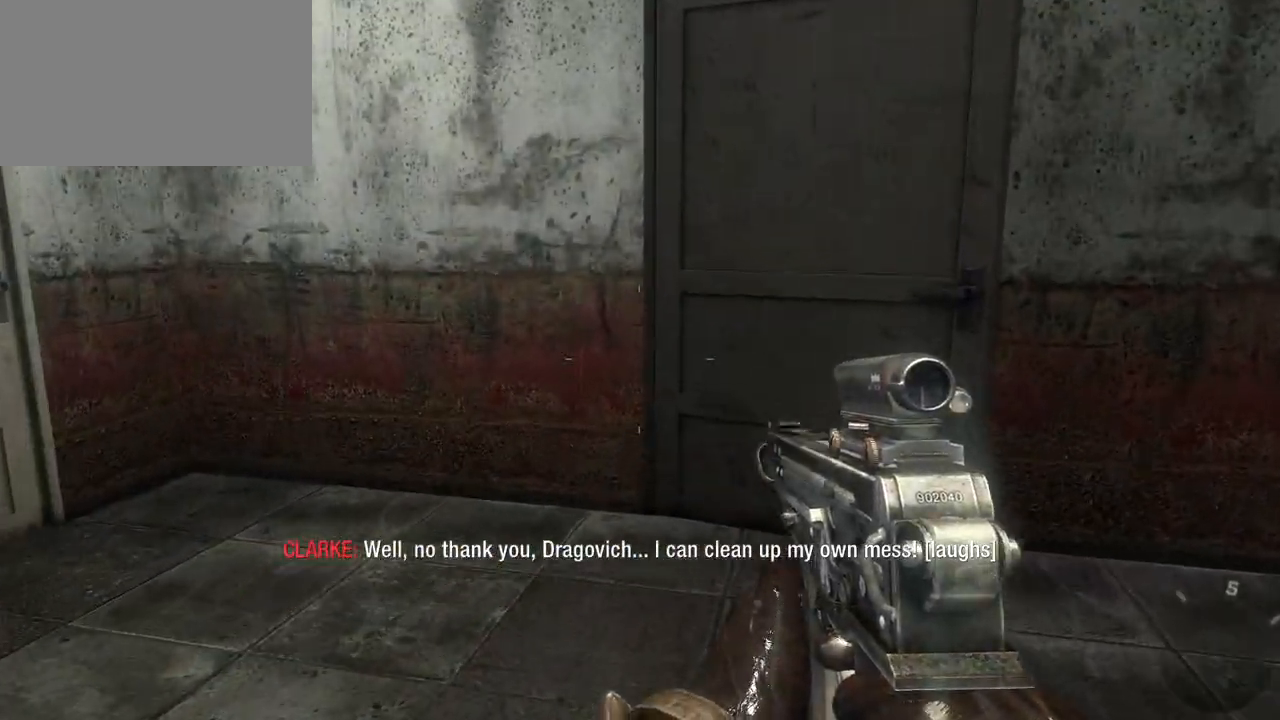
{"keys": [], "mouse": [], "events": [[50, "w", "up"], [200, "d", "up"]]}
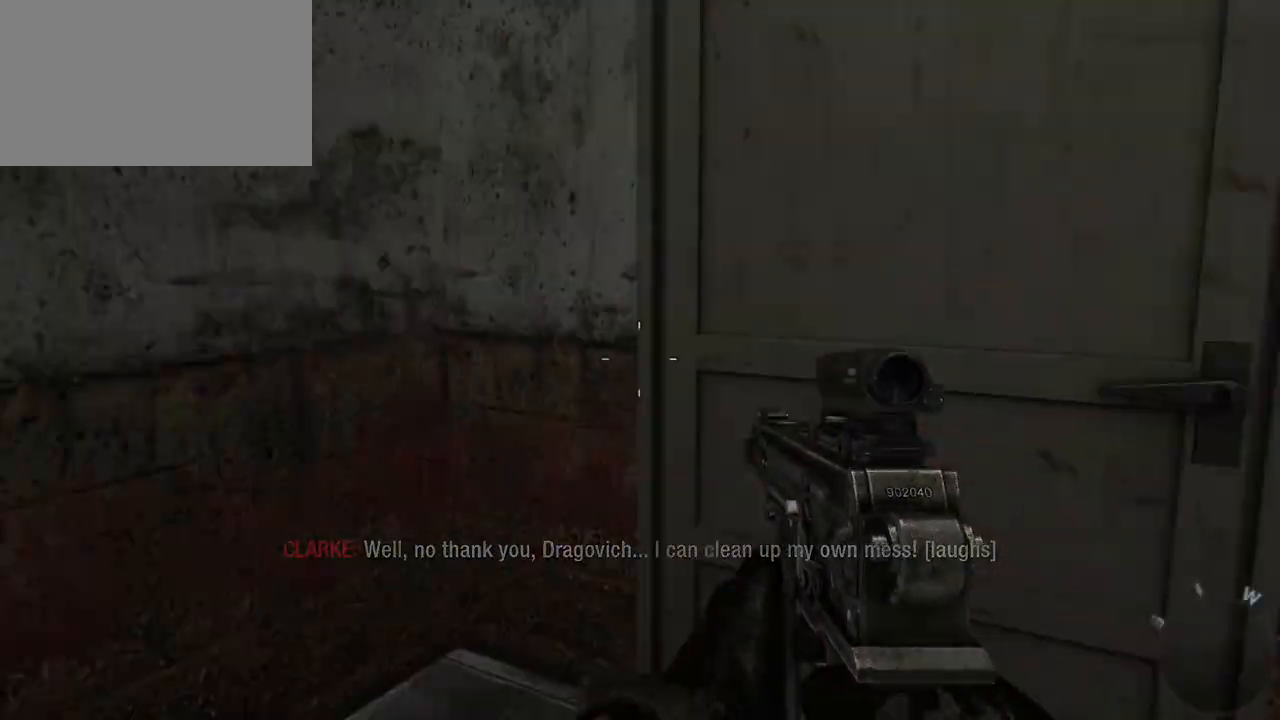
{"keys": ["d"], "mouse": [], "events": [[483, "d", "down"]]}
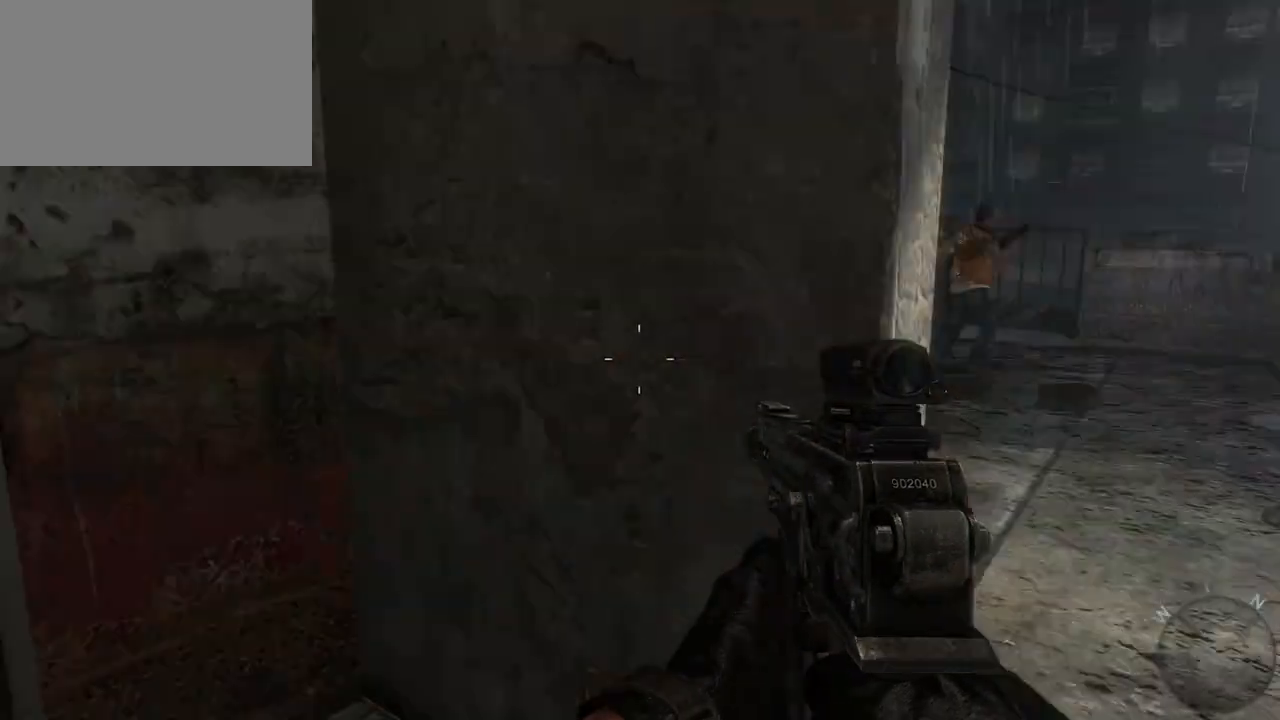
{"keys": ["d", "w"], "mouse": [], "events": [[83, "w", "down"]]}
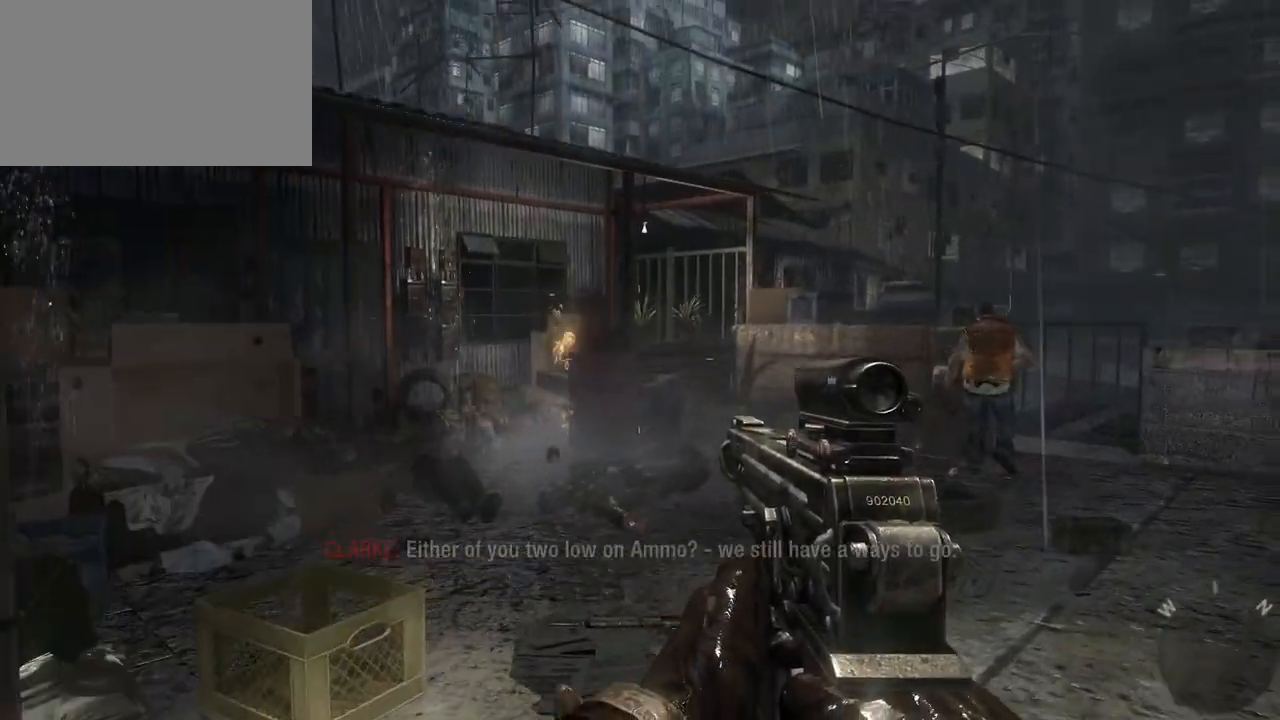
{"keys": [], "mouse": [], "events": [[50, "w", "up"], [100, "d", "up"]]}